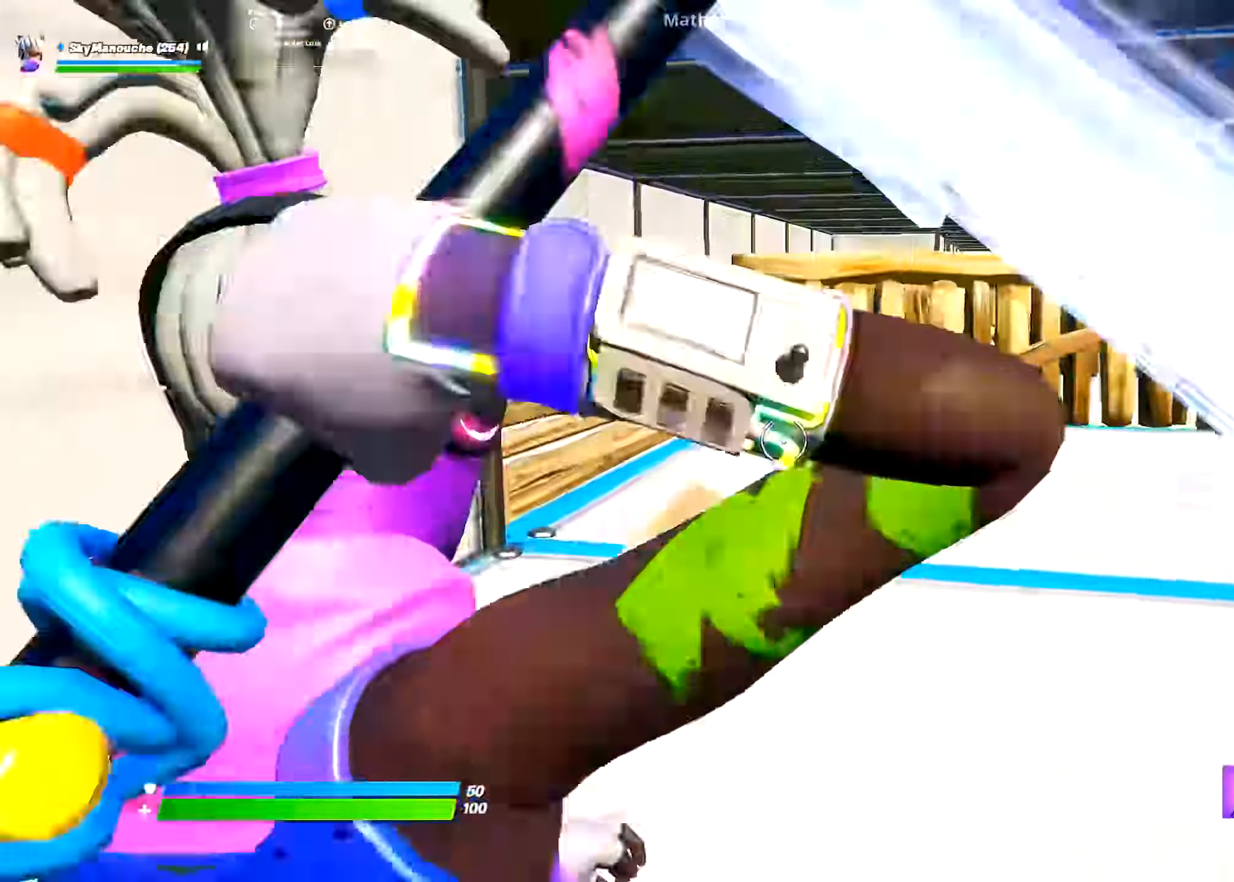
Gameplay with a controller (PlayStation layout); each line is a JSON object with the inputs held at the frame after it. "events" lists button and stick changes between this image and that frame as [ms after this image, input, new state], when the widget could be followed in between. Not read: TOUCHPAD TRIANGLE.
{"buttons": ["R2", "L3"], "left_stick": "up-right", "right_stick": "right", "events": [[267, "left_stick", "up-right"], [384, "L3", "down"], [434, "R2", "down"], [484, "right_stick", "right"]]}
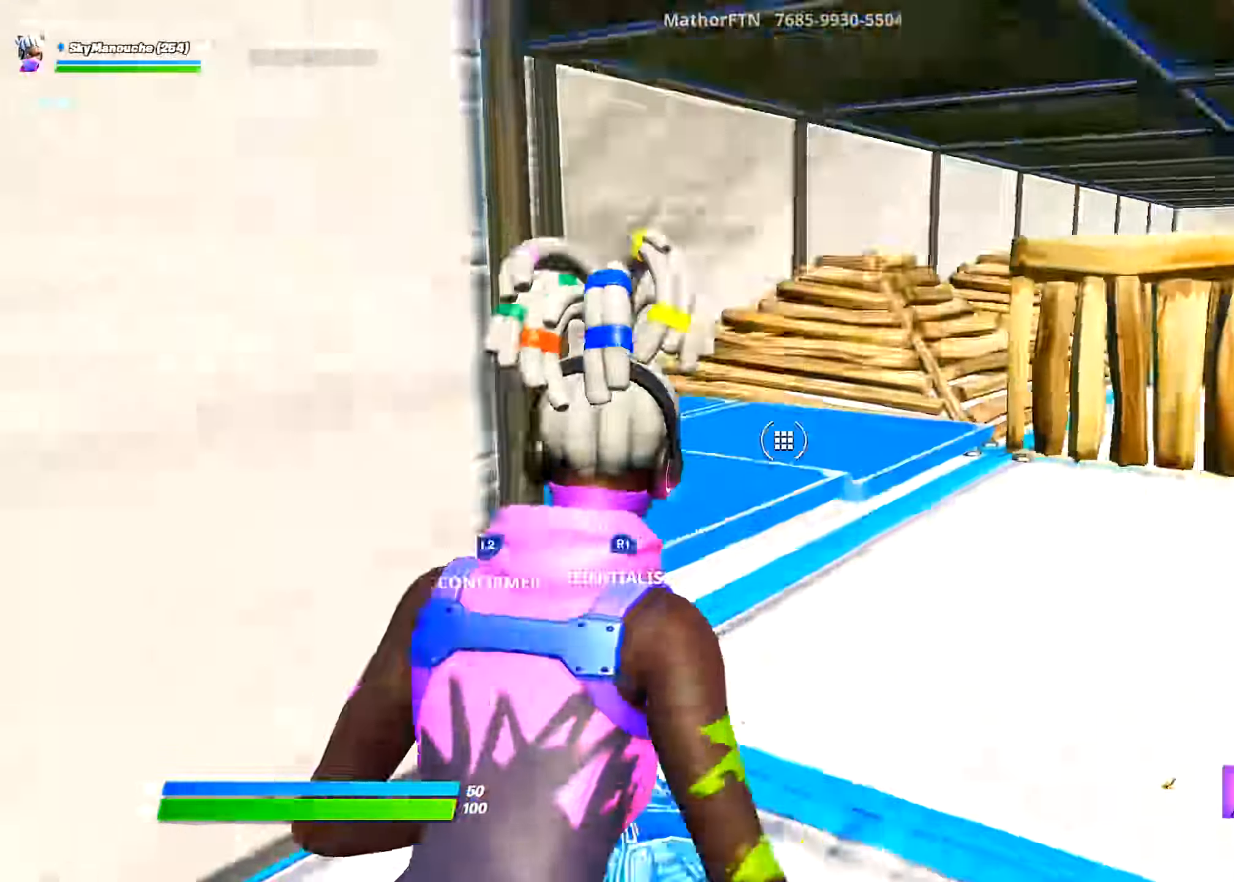
{"buttons": ["R2", "L3"], "left_stick": "up-left", "right_stick": "left", "events": [[50, "L3", "up"], [100, "L2", "down"], [117, "R2", "up"], [117, "left_stick", "up"], [233, "L2", "up"], [267, "left_stick", "up-left"], [417, "L3", "down"], [450, "R2", "down"], [450, "right_stick", "center"], [500, "right_stick", "left"]]}
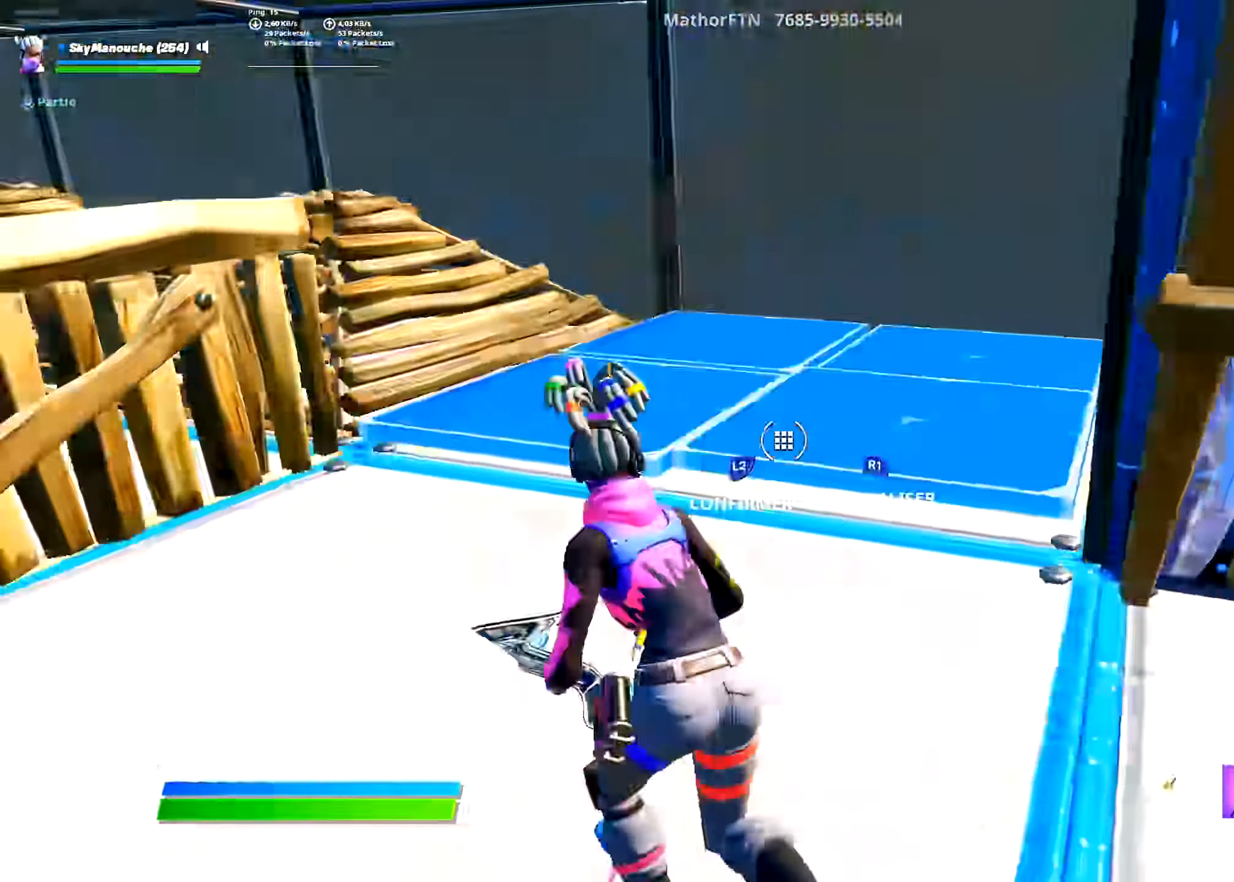
{"buttons": ["R2"], "left_stick": "up-left", "right_stick": "center", "events": [[67, "L3", "up"], [117, "L2", "down"], [134, "R2", "up"], [234, "L2", "up"], [234, "L3", "down"], [251, "right_stick", "center"], [367, "R2", "down"], [367, "right_stick", "down"], [401, "L3", "up"], [467, "right_stick", "center"]]}
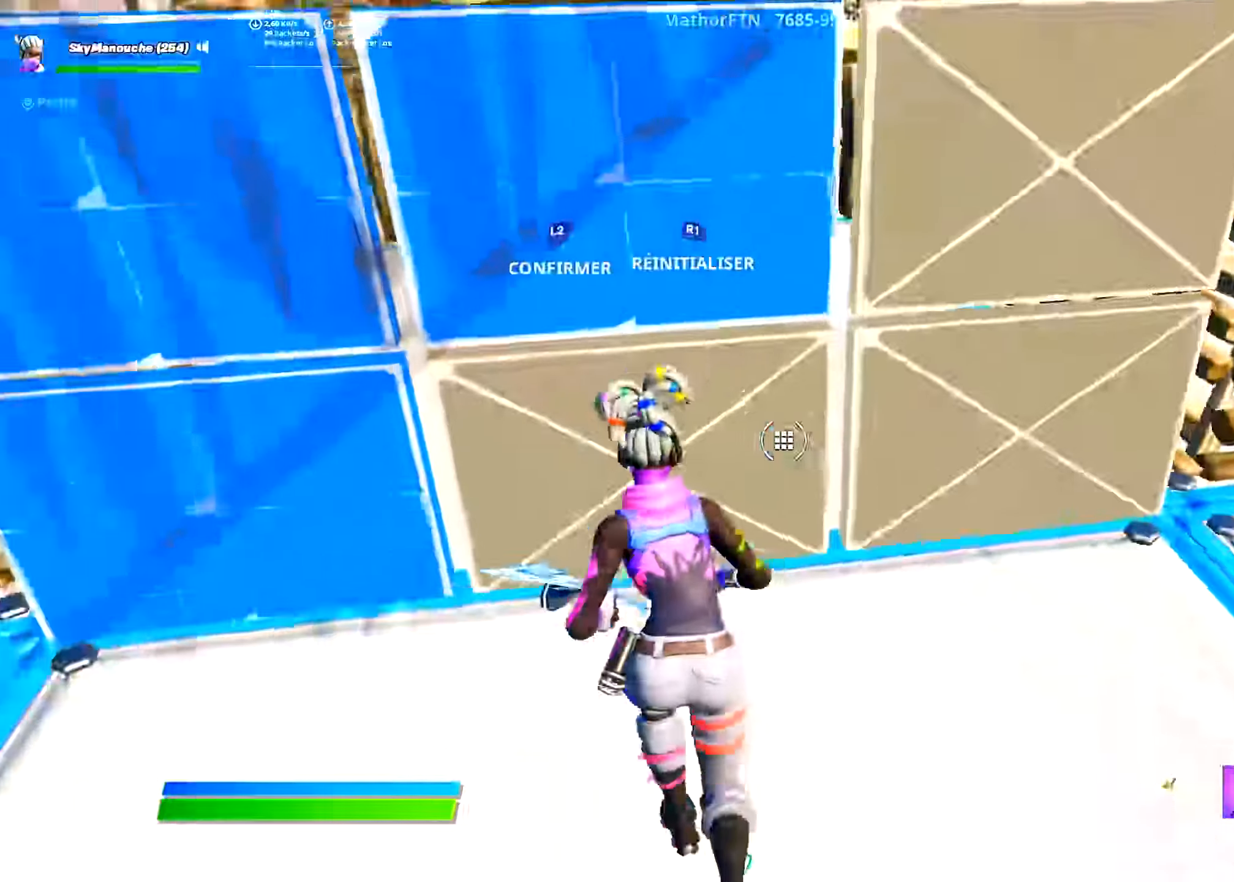
{"buttons": ["CIRCLE", "L2"], "left_stick": "up-left", "right_stick": "left", "events": [[33, "right_stick", "right"], [50, "L2", "down"], [50, "R2", "up"], [133, "L2", "up"], [250, "L3", "down"], [267, "R2", "down"], [300, "right_stick", "left"], [434, "L3", "up"], [467, "CIRCLE", "down"], [467, "L2", "down"], [467, "R2", "up"]]}
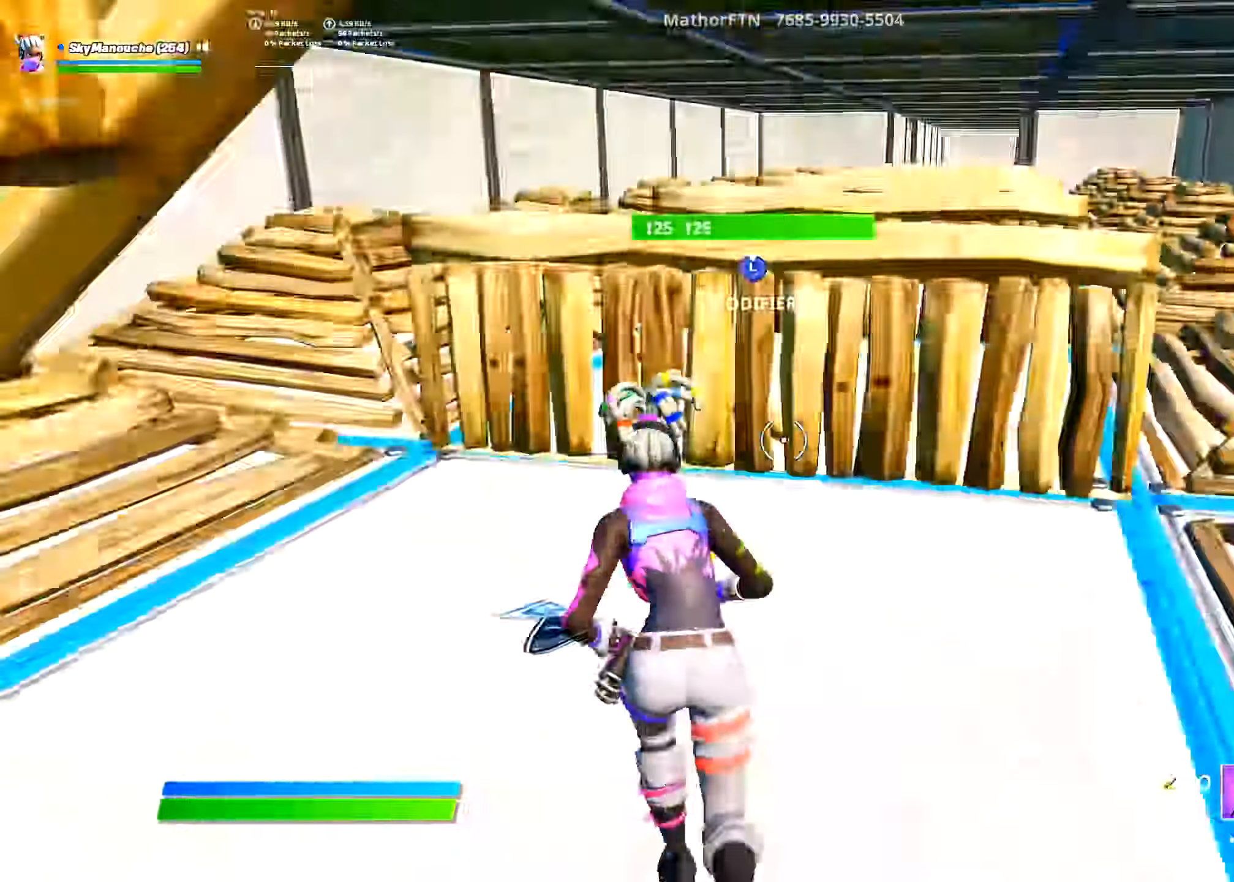
{"buttons": ["L2"], "left_stick": "up", "right_stick": "right", "events": [[17, "CIRCLE", "up"], [67, "left_stick", "center"], [84, "CIRCLE", "down"], [84, "L2", "up"], [100, "SQUARE", "down"], [117, "R2", "down"], [134, "CIRCLE", "up"], [184, "CIRCLE", "down"], [200, "R2", "up"], [217, "SQUARE", "up"], [234, "CIRCLE", "up"], [234, "L3", "down"], [267, "right_stick", "center"], [284, "R2", "down"], [317, "left_stick", "up-right"], [317, "right_stick", "right"], [367, "L3", "up"], [384, "left_stick", "up"], [451, "L2", "down"], [484, "R2", "up"]]}
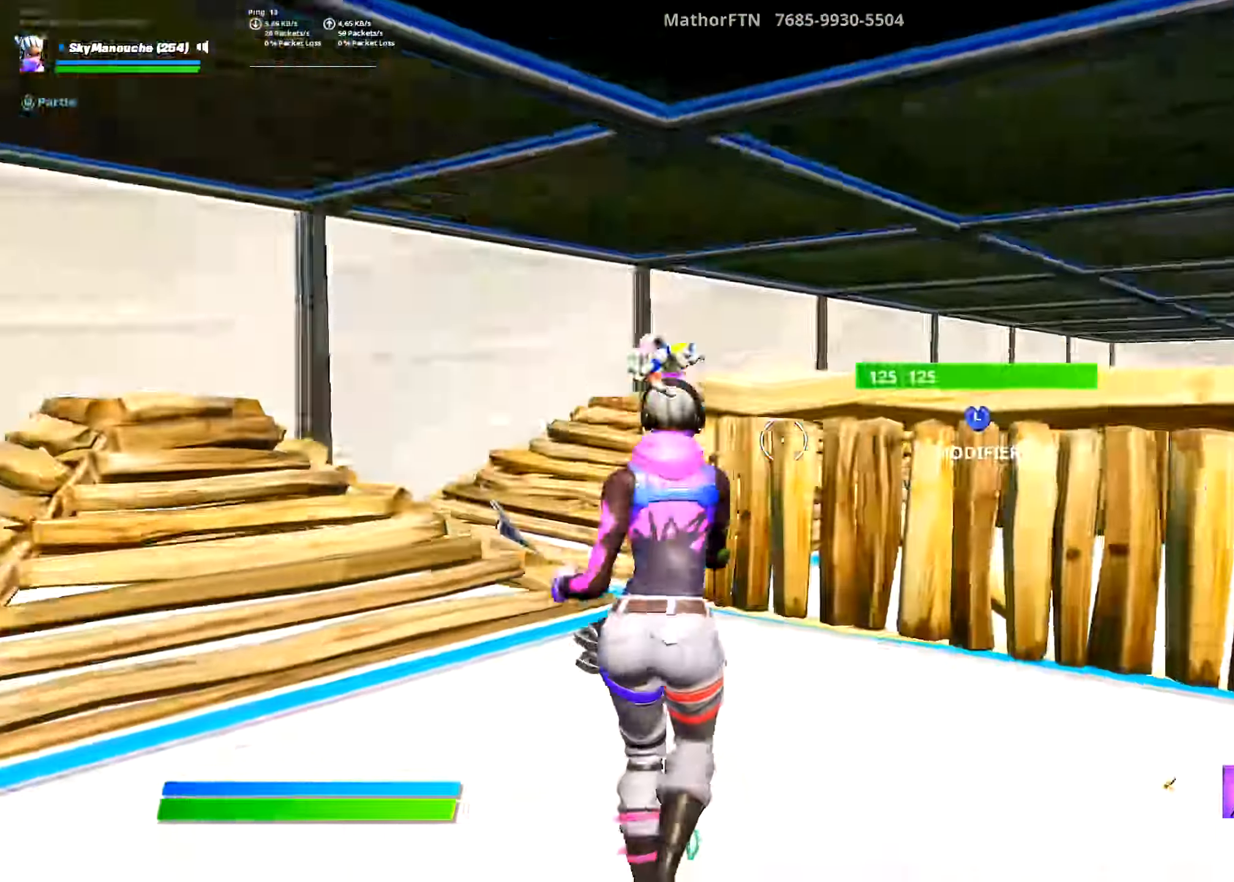
{"buttons": ["L2", "DPAD_UP"], "left_stick": "up", "right_stick": "left", "events": [[50, "L2", "up"], [67, "L3", "down"], [67, "right_stick", "center"], [150, "R1", "down"], [200, "right_stick", "down-left"], [217, "R1", "up"], [233, "R2", "down"], [267, "right_stick", "down-right"], [317, "L3", "up"], [367, "right_stick", "center"], [400, "DPAD_UP", "down"], [417, "L2", "down"], [417, "right_stick", "left"], [450, "R2", "up"]]}
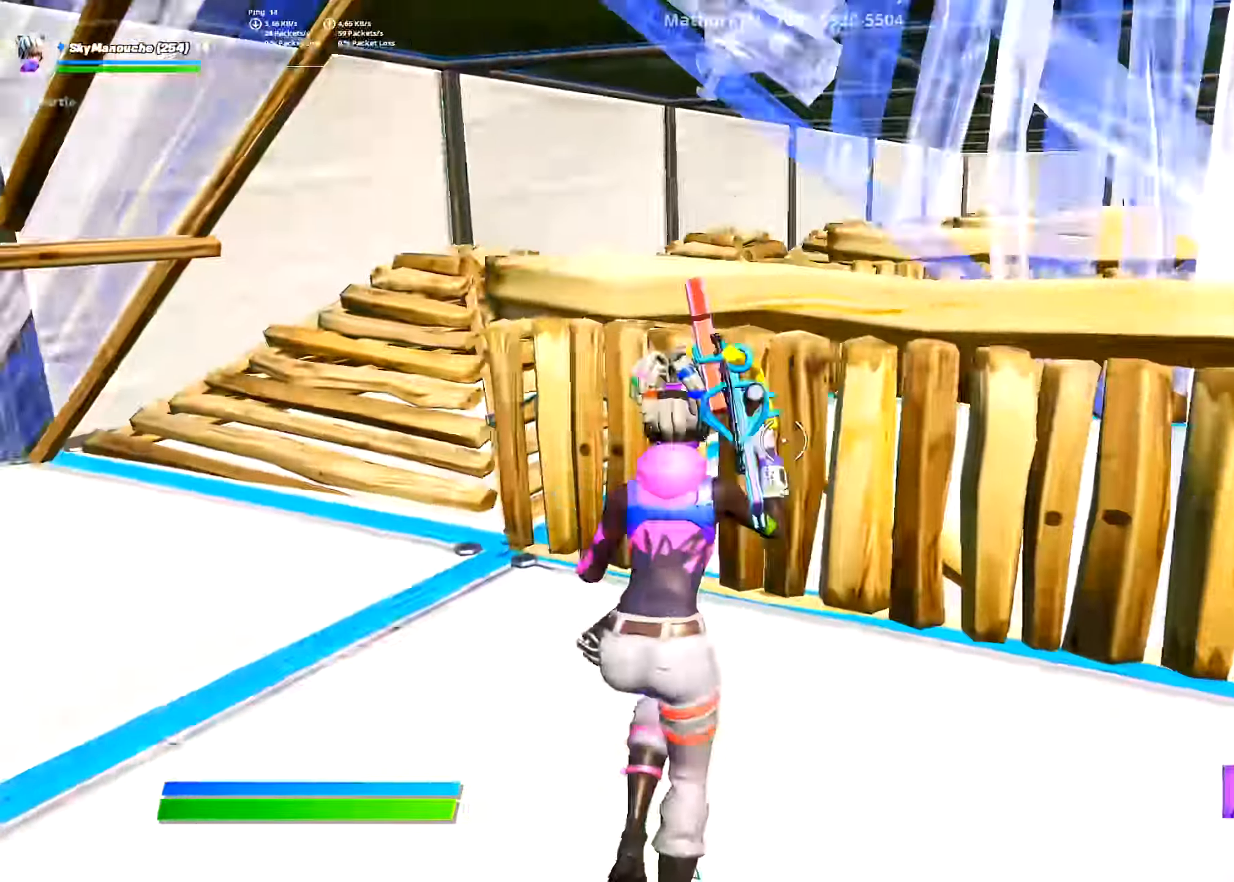
{"buttons": ["DPAD_UP"], "left_stick": "up-left", "right_stick": "right", "events": [[34, "L2", "up"], [100, "DPAD_UP", "up"], [167, "L3", "down"], [184, "right_stick", "center"], [200, "R2", "down"], [234, "right_stick", "right"], [334, "L3", "up"], [384, "R2", "up"], [401, "L2", "down"], [484, "L2", "up"], [501, "DPAD_UP", "down"], [501, "left_stick", "up-left"]]}
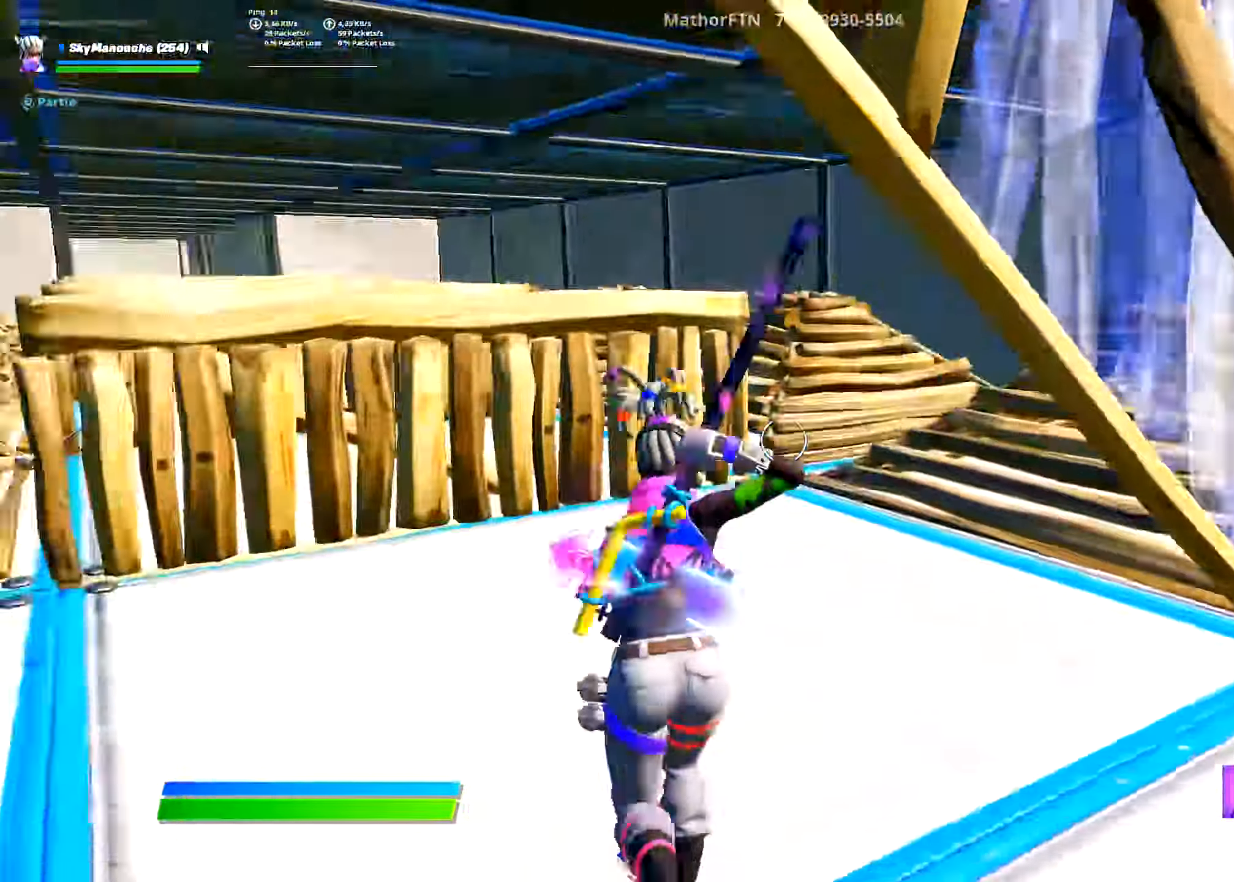
{"buttons": ["R1", "L3"], "left_stick": "up-left", "right_stick": "right", "events": [[16, "DPAD_UP", "up"], [117, "L3", "down"], [133, "R2", "down"], [150, "right_stick", "center"], [200, "right_stick", "left"], [267, "L3", "up"], [317, "L2", "down"], [333, "R2", "up"], [400, "L2", "up"], [400, "right_stick", "up"], [450, "L3", "down"], [484, "R1", "down"], [484, "right_stick", "right"]]}
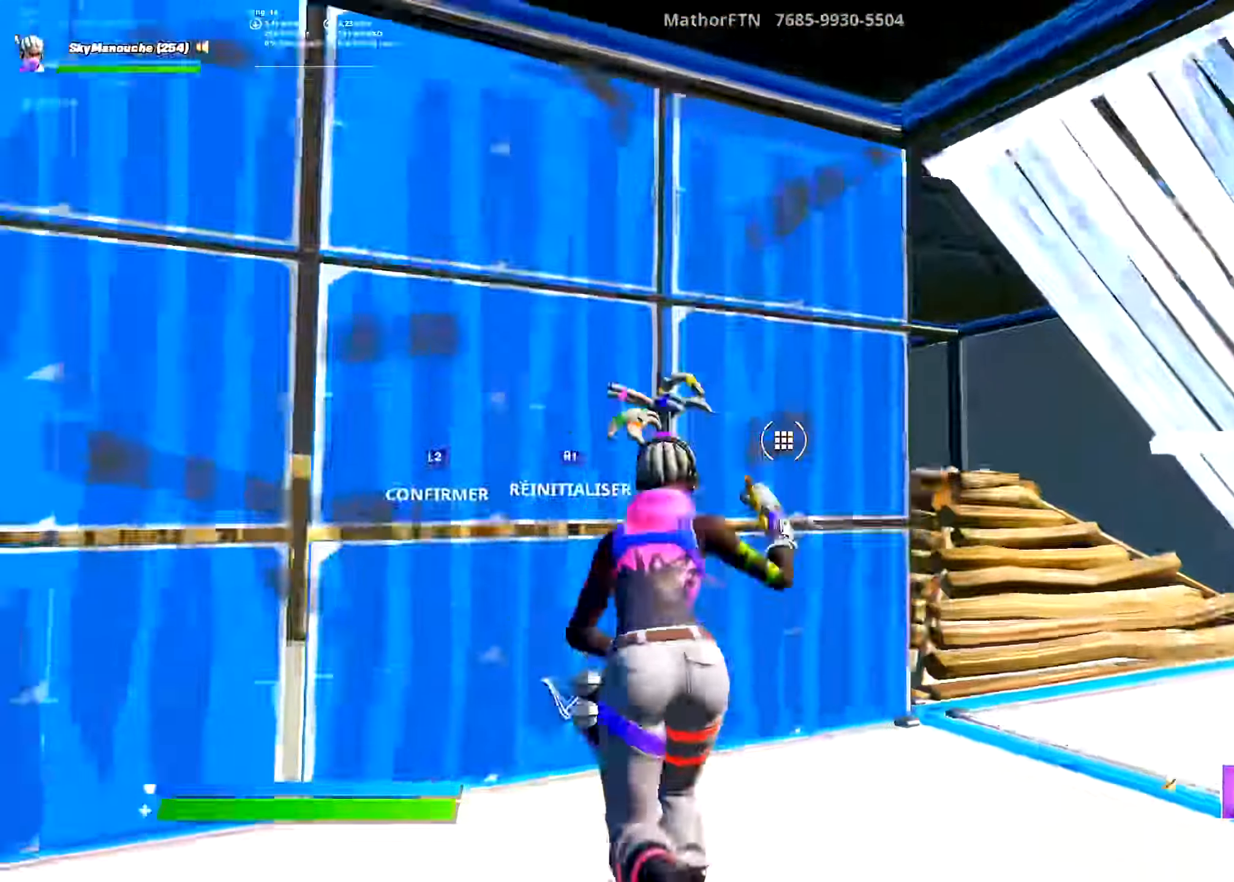
{"buttons": ["R2", "L3"], "left_stick": "up-left", "right_stick": "center", "events": [[34, "R1", "up"], [34, "right_stick", "down"], [50, "R2", "down"], [100, "L3", "up"], [150, "right_stick", "center"], [200, "L2", "down"], [200, "R2", "up"], [200, "right_stick", "right"], [284, "L2", "up"], [451, "L3", "down"], [467, "R2", "down"], [467, "right_stick", "center"]]}
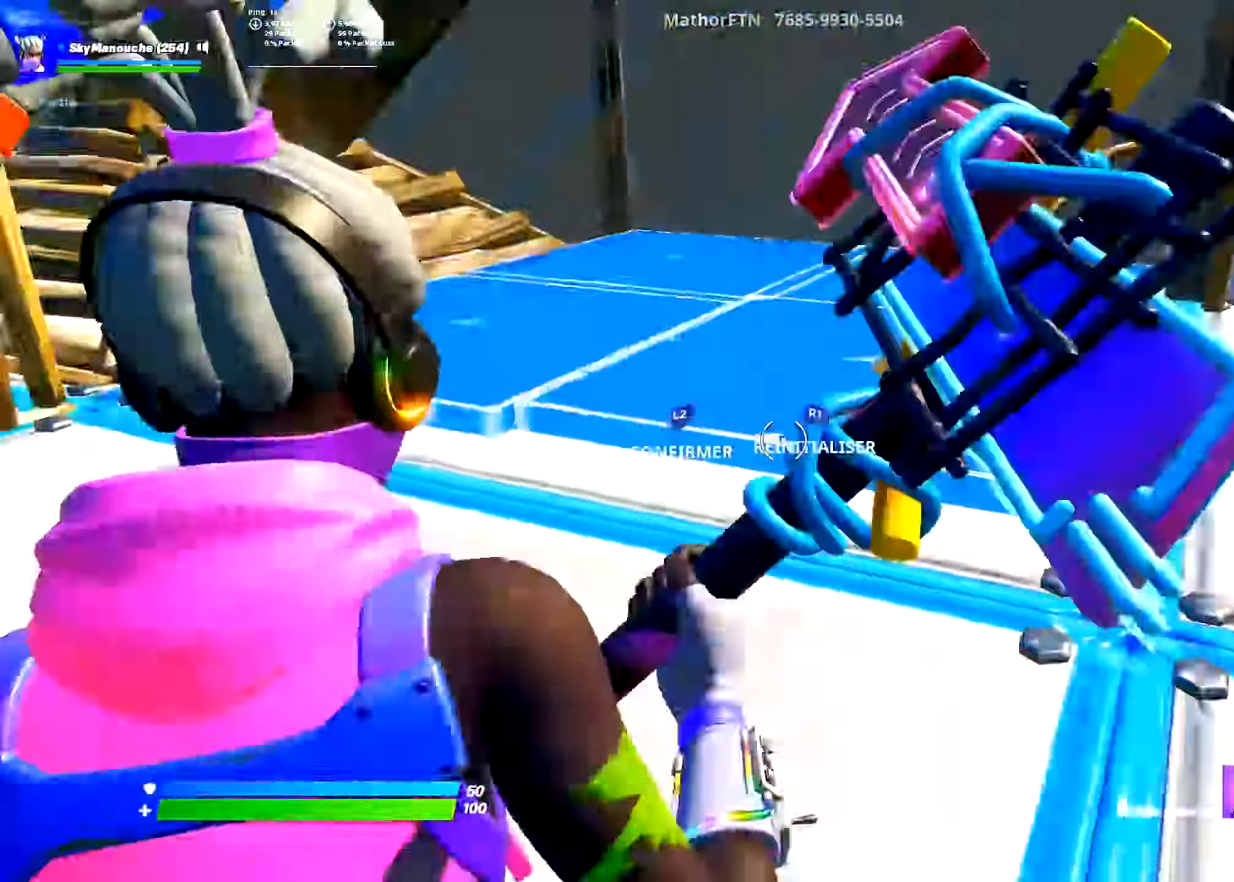
{"buttons": ["R2", "L3"], "left_stick": "up", "right_stick": "center", "events": [[33, "right_stick", "left"], [117, "L3", "up"], [150, "CIRCLE", "down"], [150, "L2", "down"], [150, "R2", "up"], [217, "left_stick", "center"], [283, "L2", "up"], [283, "R2", "down"], [350, "CIRCLE", "up"], [350, "R2", "up"], [434, "CROSS", "down"], [450, "L3", "down"], [467, "R2", "down"], [467, "right_stick", "center"], [484, "left_stick", "up"], [500, "CROSS", "up"]]}
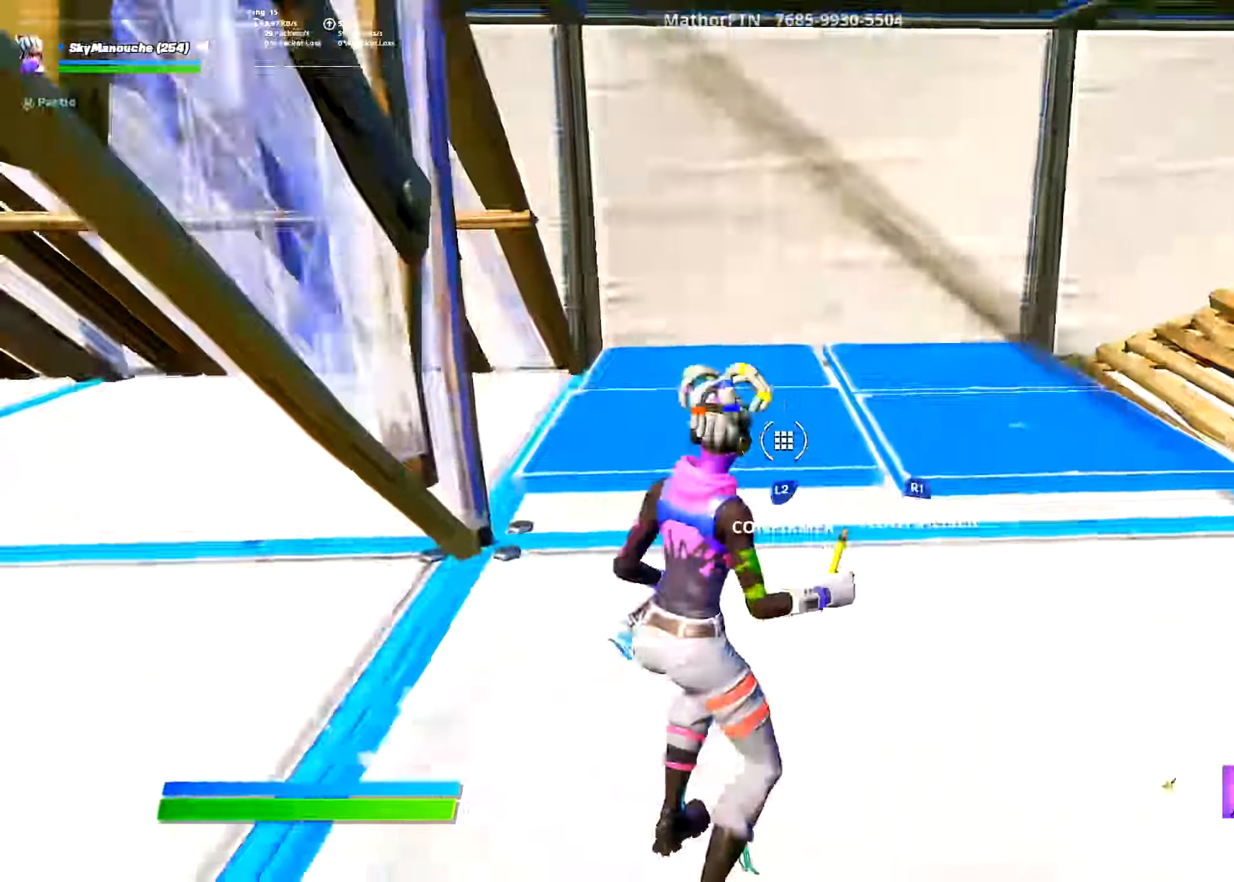
{"buttons": ["R2"], "left_stick": "up", "right_stick": "center", "events": [[17, "right_stick", "right"], [84, "L3", "up"], [151, "L2", "down"], [151, "R2", "up"], [234, "L2", "up"], [251, "L3", "down"], [284, "right_stick", "center"], [368, "right_stick", "down"], [384, "R2", "down"], [484, "L3", "up"], [484, "right_stick", "center"]]}
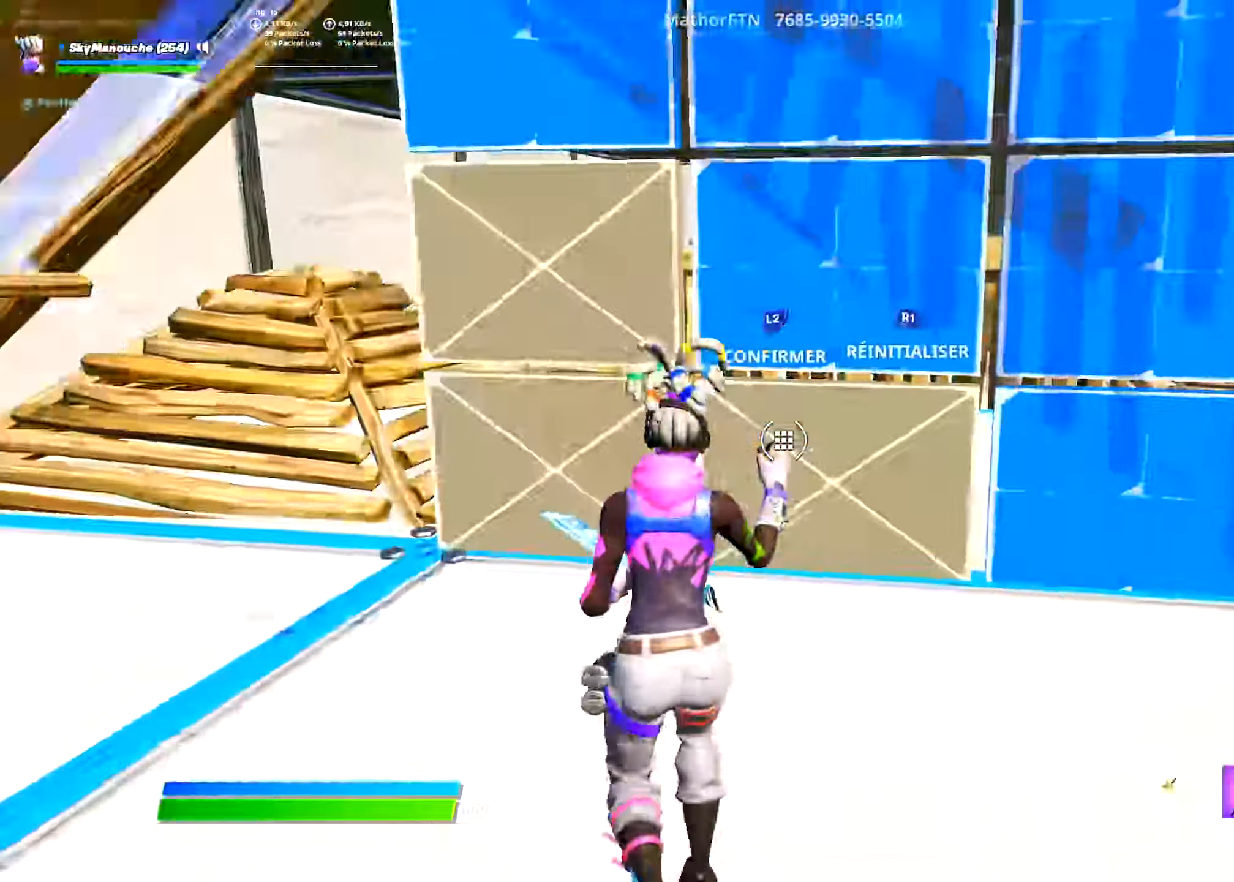
{"buttons": ["R2"], "left_stick": "up", "right_stick": "right"}